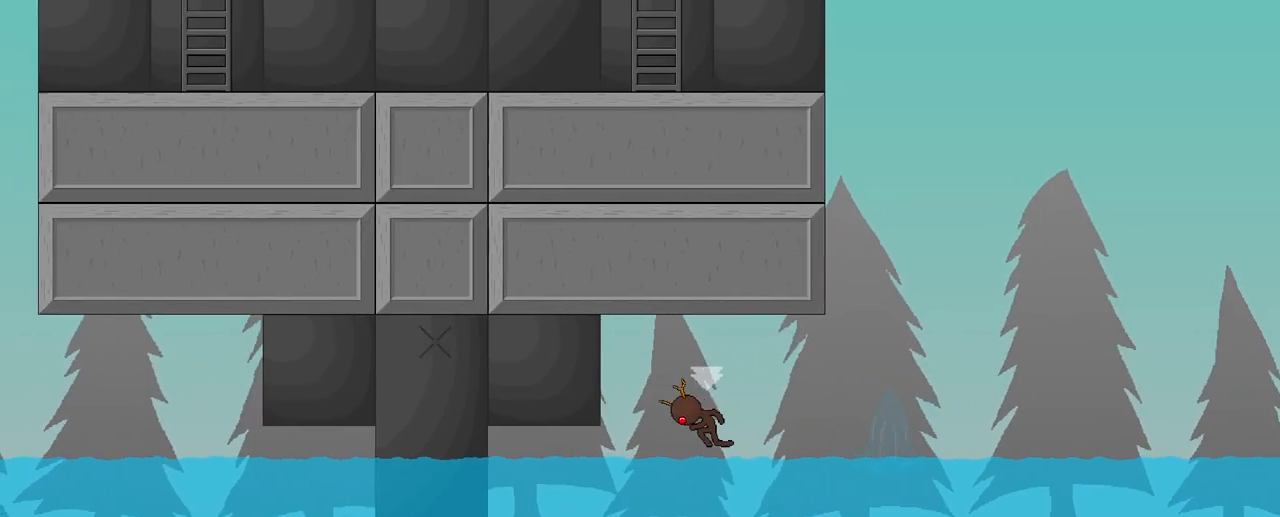
Gameplay with keyboard; each line is a JSON object with the keys held at the frame after it. "events" lists presses ("down") and releases ("up") of "a", "b", "d", "e", "r", "s" and "w" between this image and that frame as [ms after this image, input, new state], when the widget could be followed in between. No other keys are recorded. Mouse input is not recorded.
{"keys": ["a", "w"], "events": [[17, "s", "up"], [217, "w", "down"], [350, "w", "up"], [467, "w", "down"]]}
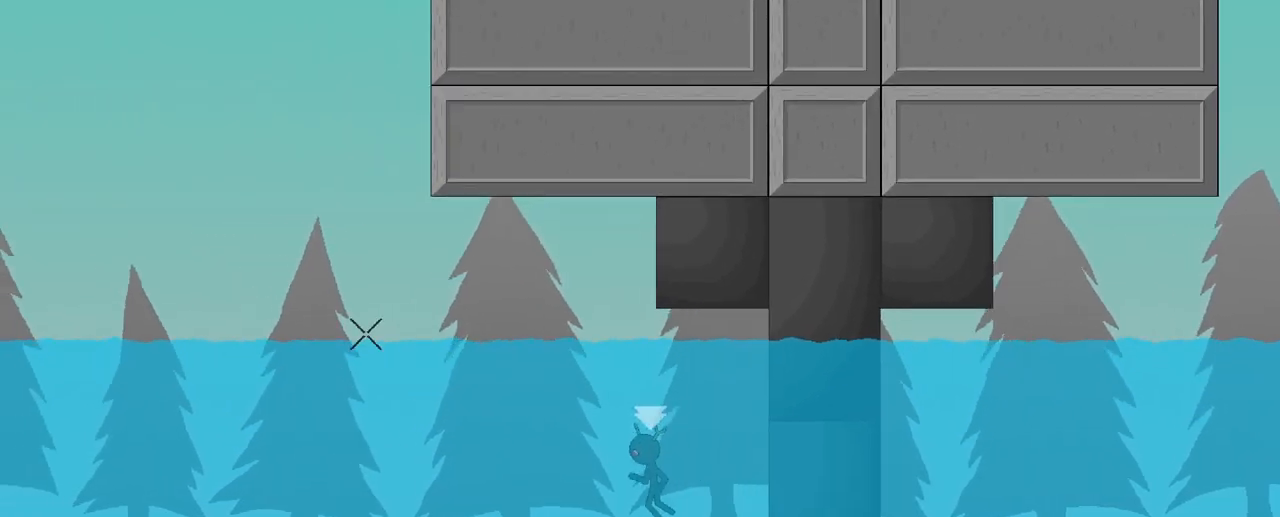
{"keys": []}
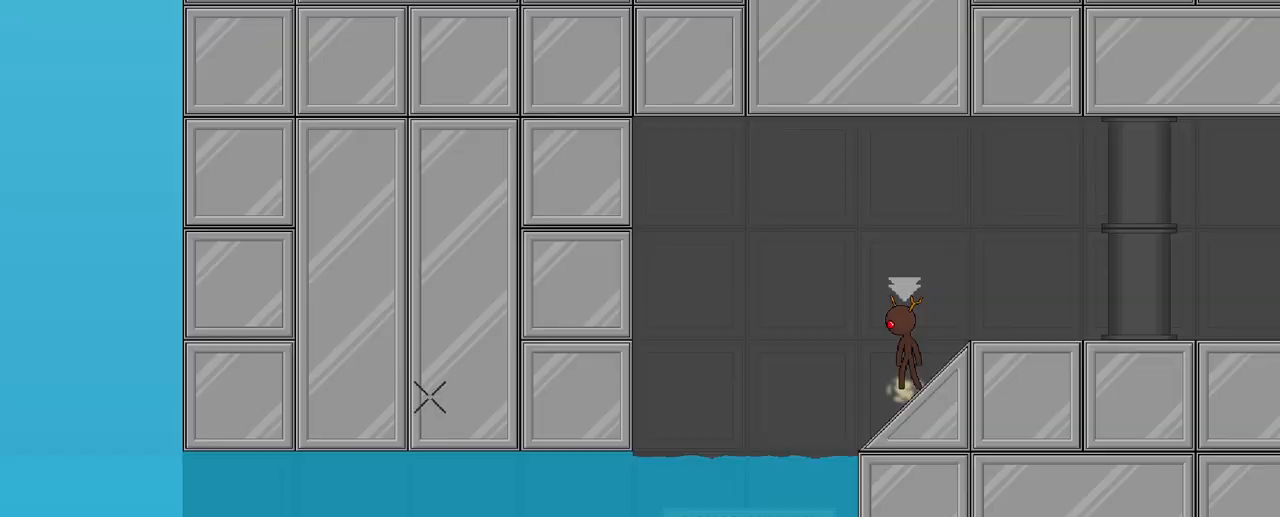
{"keys": ["d", "w"], "events": [[50, "a", "down"], [100, "s", "down"], [233, "s", "up"], [317, "a", "up"], [433, "w", "down"], [450, "d", "down"]]}
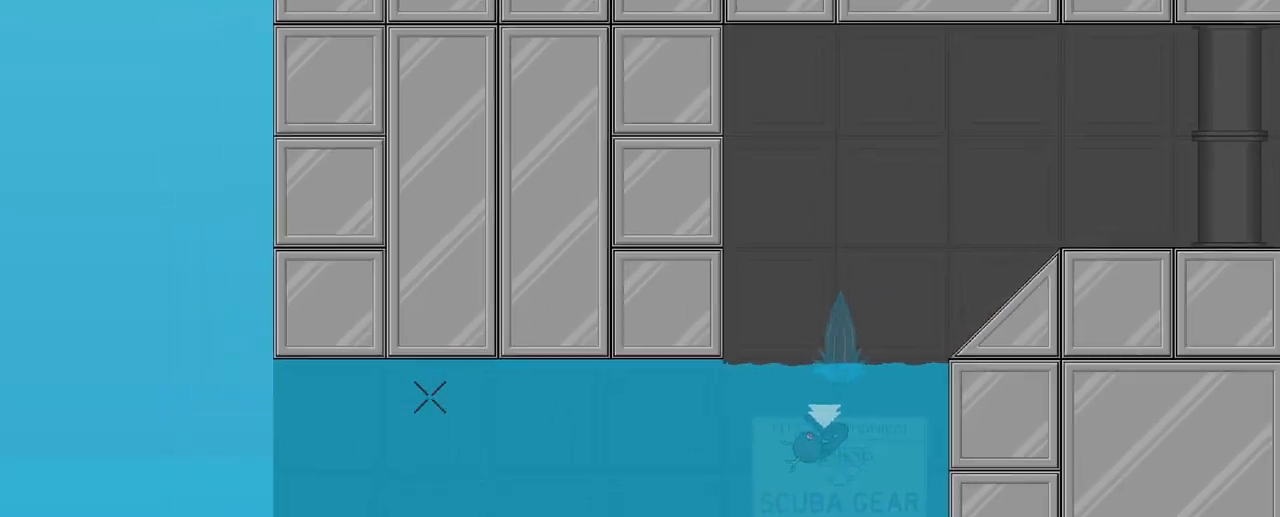
{"keys": ["a", "w"], "events": [[150, "w", "up"], [200, "d", "up"], [300, "a", "down"], [317, "w", "down"], [400, "w", "up"], [483, "w", "down"]]}
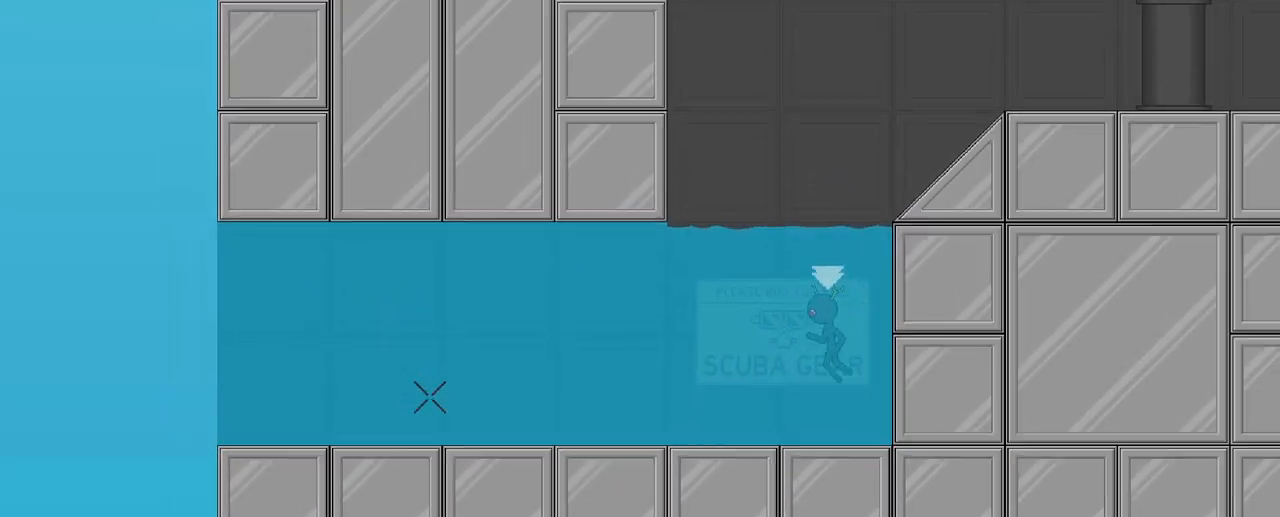
{"keys": [], "events": [[67, "w", "up"], [133, "a", "up"], [167, "w", "down"], [217, "s", "down"], [233, "a", "down"], [250, "w", "up"], [267, "a", "up"], [283, "s", "up"], [300, "w", "down"], [350, "w", "up"], [433, "w", "down"], [467, "w", "up"]]}